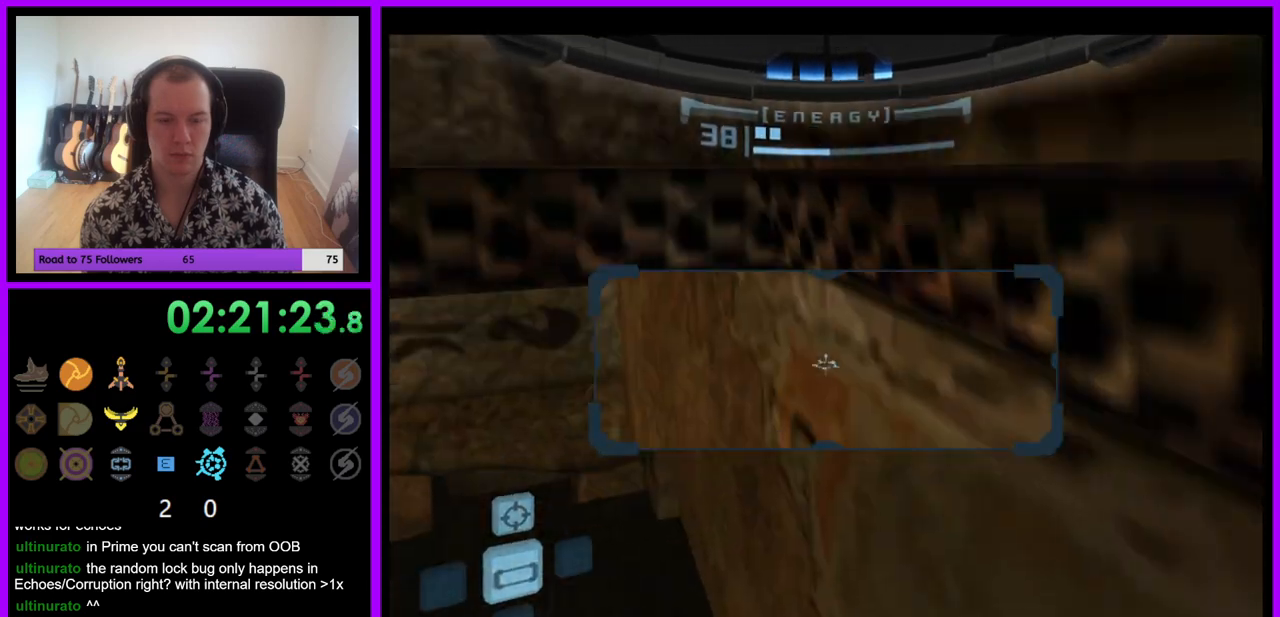
Gameplay with a controller (Nintendo layout); each line is a JSON object with the inputs held at the frame after it. "events" lists button and stick changes between this image and that frame as [ms after this image, input, new state], when the widget could be followed in between. Not read: L3 R3.
{"buttons": [], "left_stick": "right", "right_stick": "center", "events": [[83, "left_stick", "up"], [117, "L1", "up"], [200, "left_stick", "up-right"], [350, "left_stick", "right"]]}
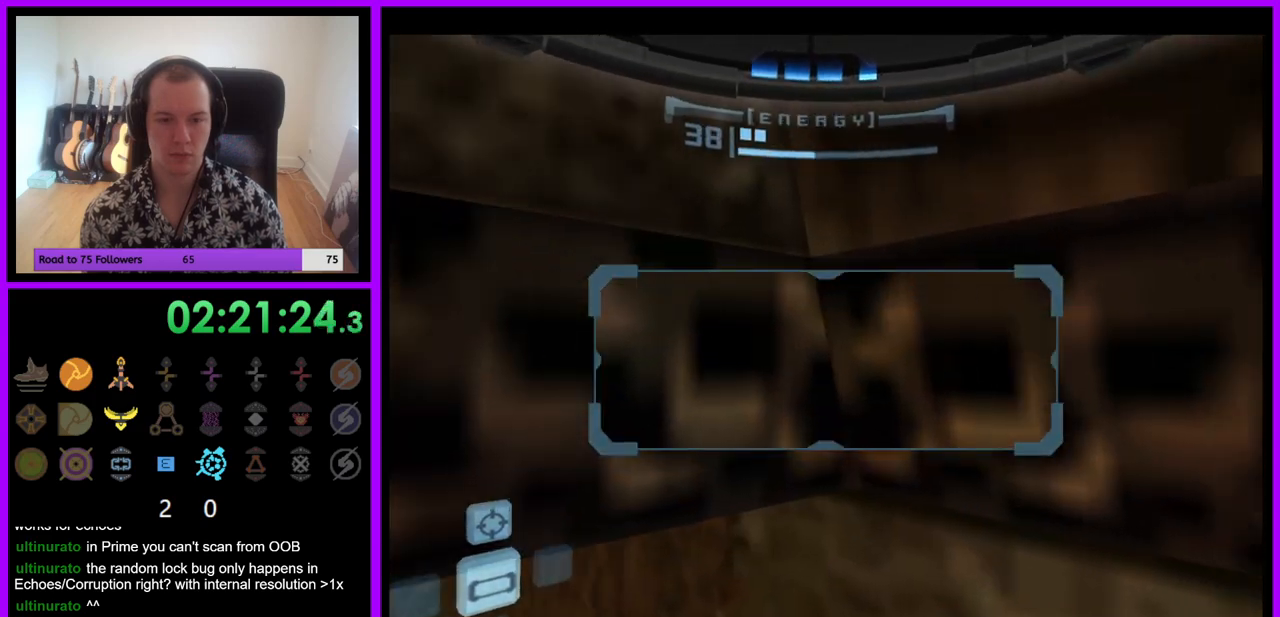
{"buttons": [], "left_stick": "right", "right_stick": "center", "events": []}
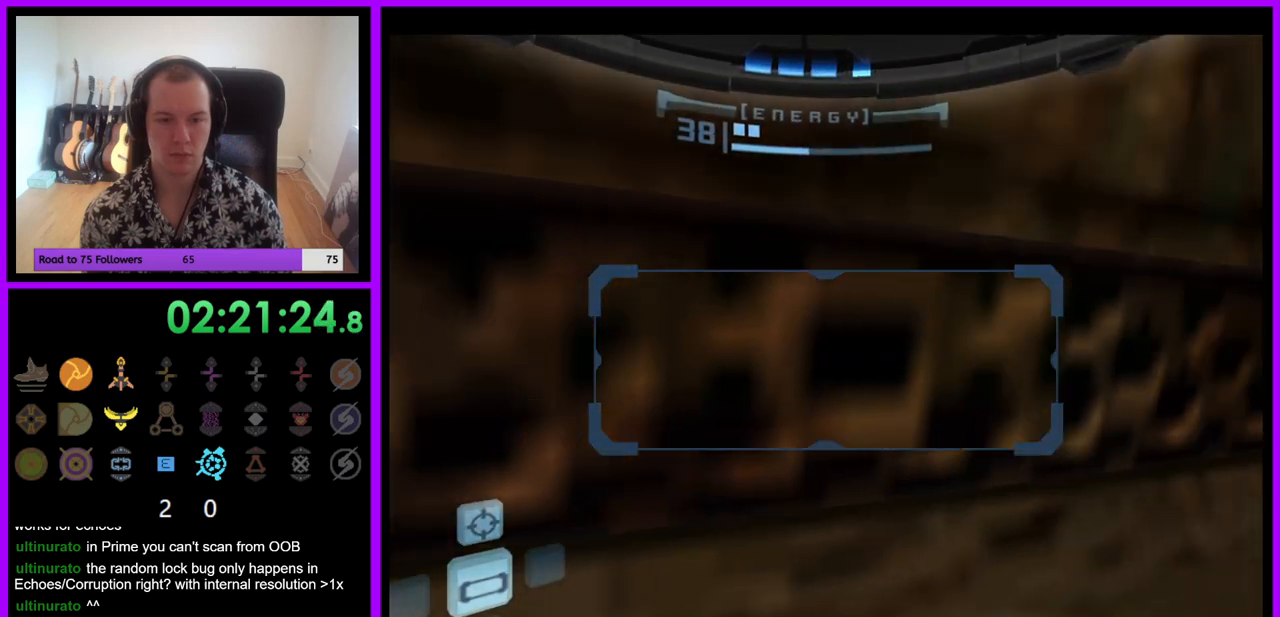
{"buttons": [], "left_stick": "right", "right_stick": "center", "events": []}
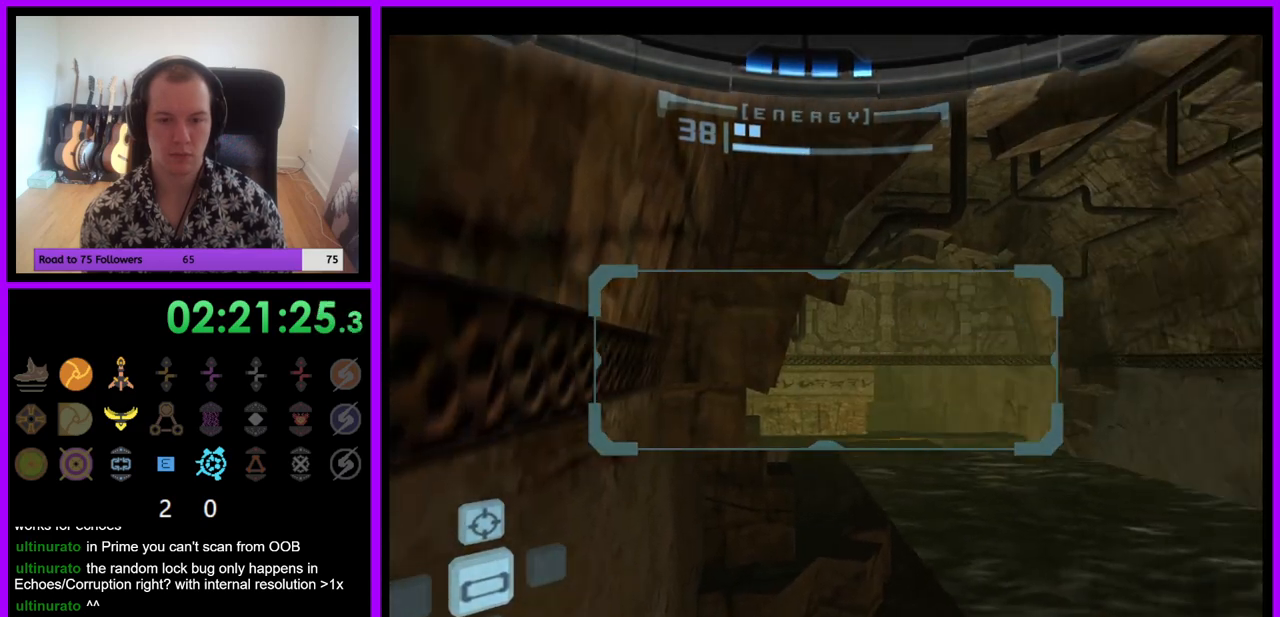
{"buttons": ["R1"], "left_stick": "up", "right_stick": "center", "events": [[167, "R1", "down"], [217, "left_stick", "up-right"], [433, "left_stick", "up"]]}
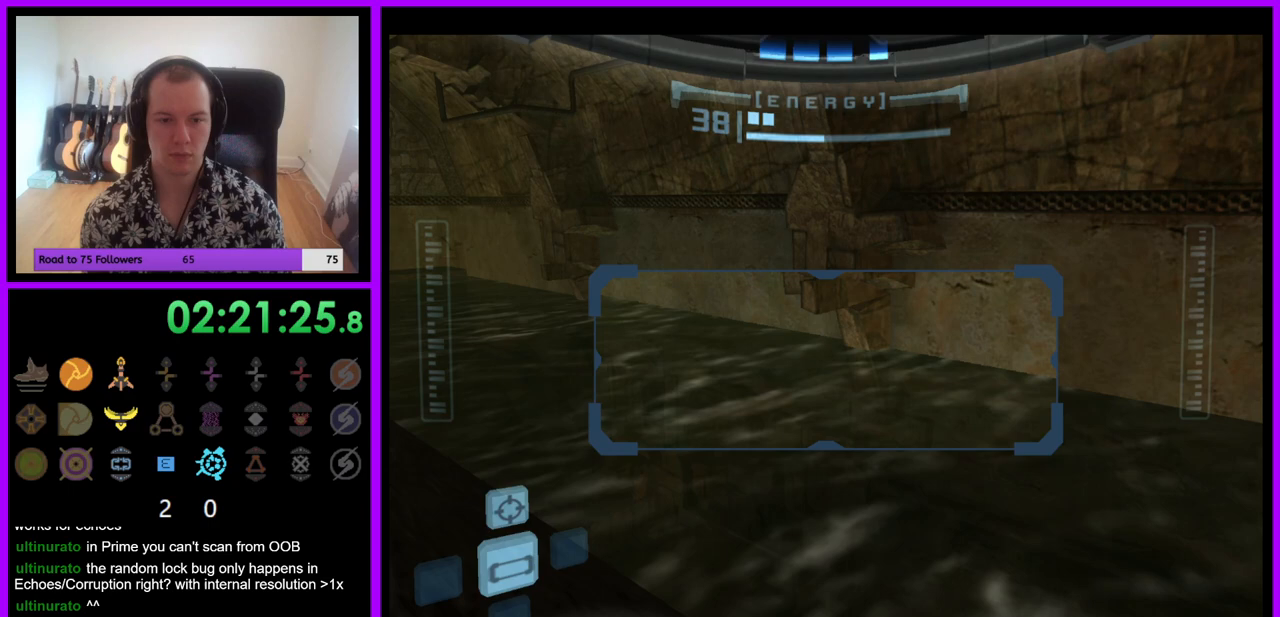
{"buttons": ["L1"], "left_stick": "up-left", "right_stick": "center", "events": [[133, "left_stick", "up-left"], [333, "L1", "down"], [333, "R1", "up"]]}
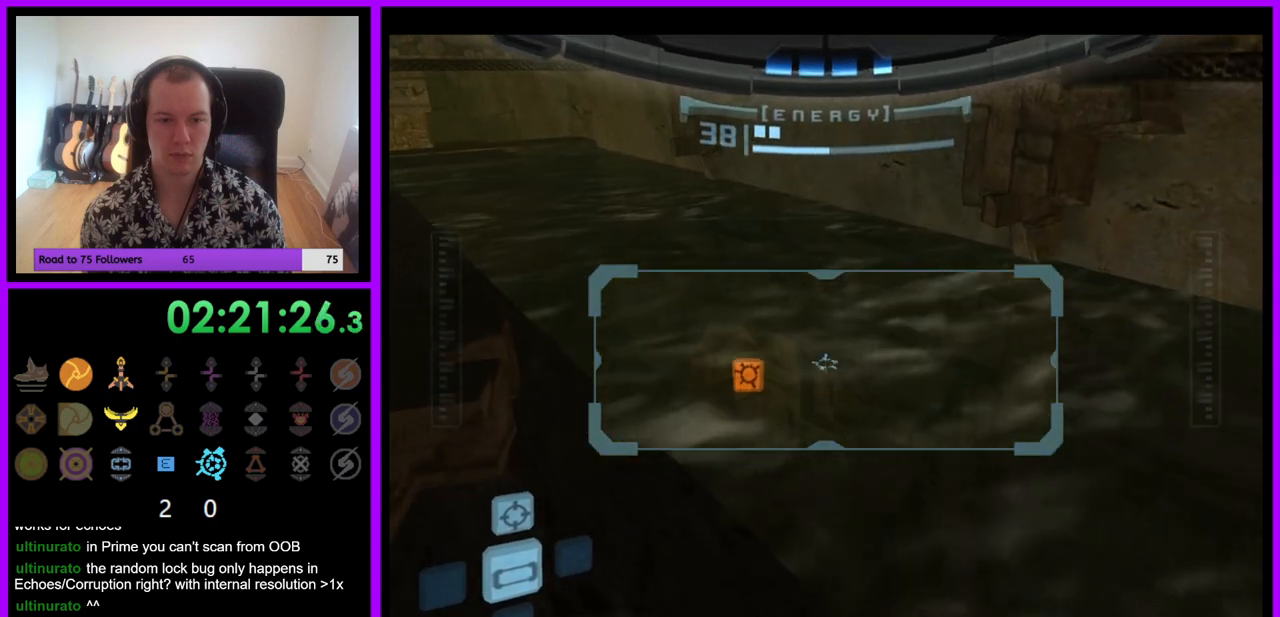
{"buttons": ["L1"], "left_stick": "center", "right_stick": "center", "events": [[50, "left_stick", "center"]]}
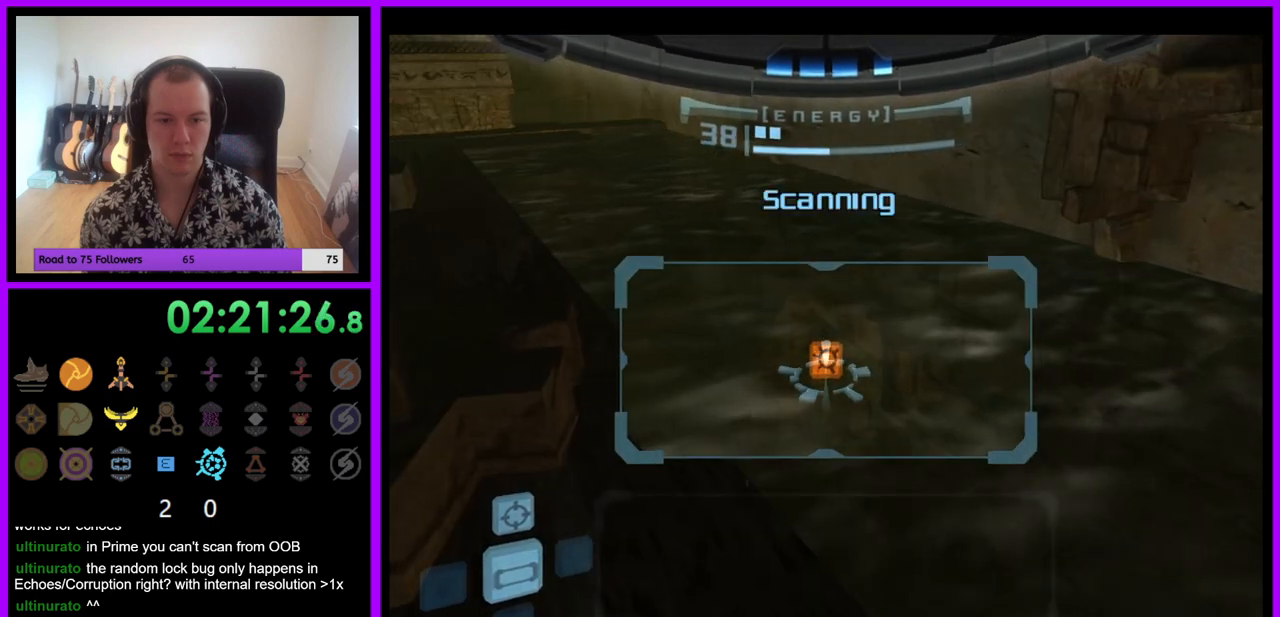
{"buttons": ["L1"], "left_stick": "up-left", "right_stick": "center", "events": [[250, "left_stick", "up"], [383, "left_stick", "up-left"]]}
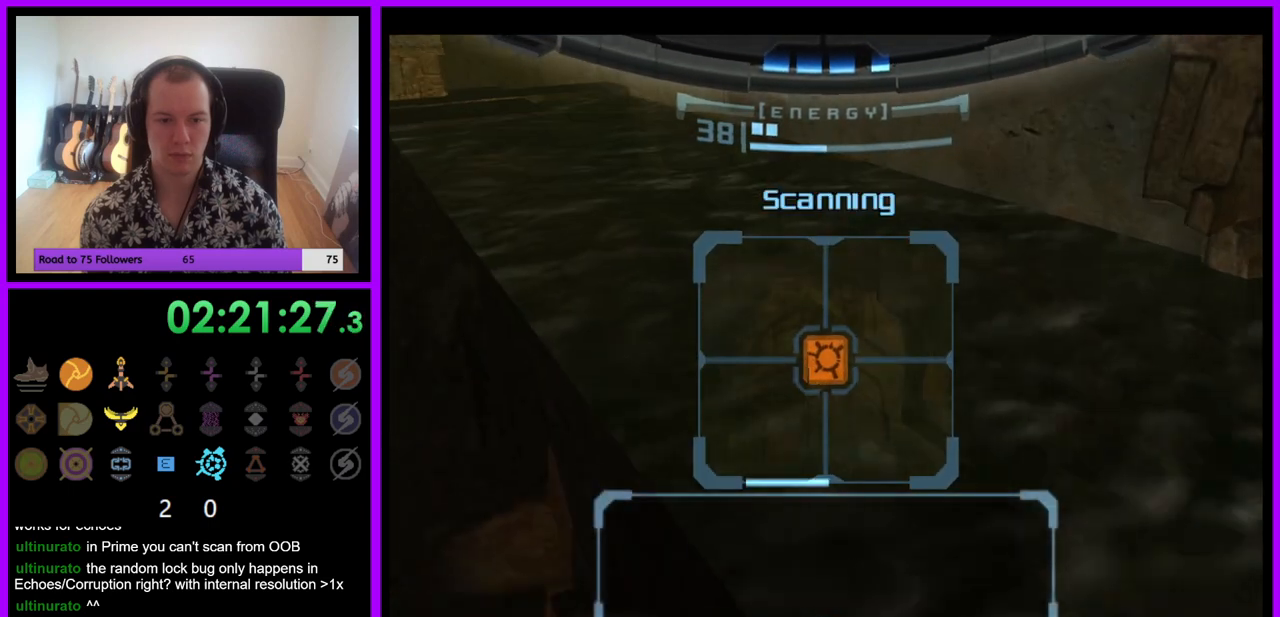
{"buttons": ["L1"], "left_stick": "center", "right_stick": "center", "events": [[67, "left_stick", "center"]]}
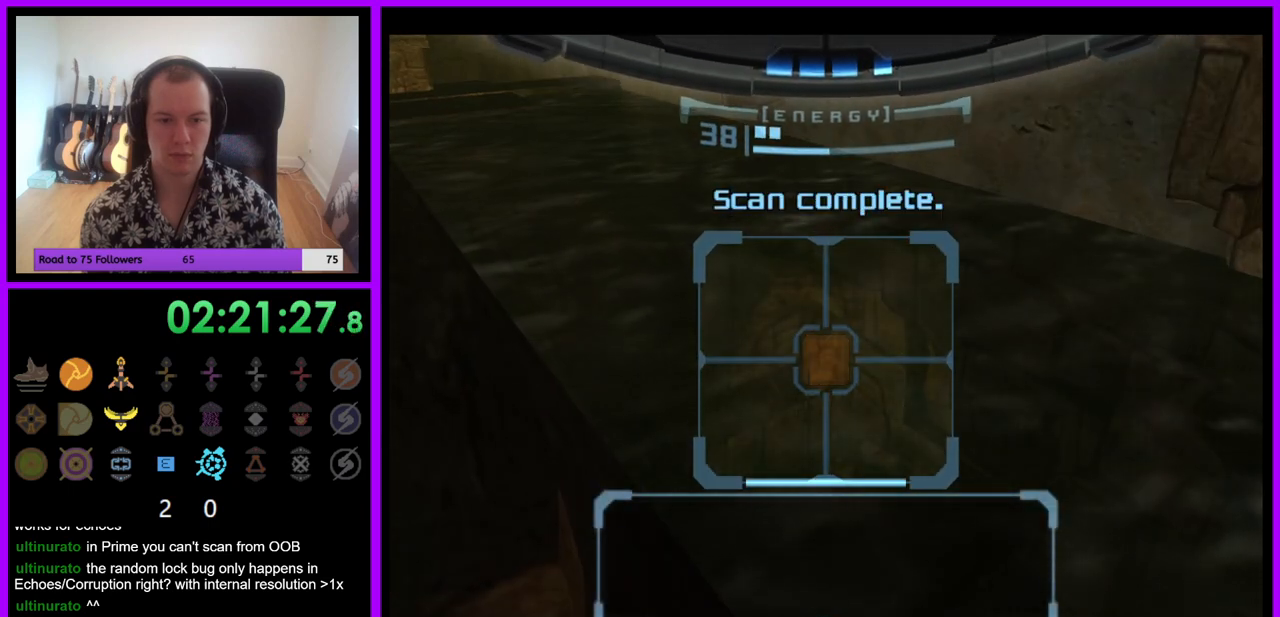
{"buttons": ["A", "L1"], "left_stick": "center", "right_stick": "center", "events": [[467, "A", "down"]]}
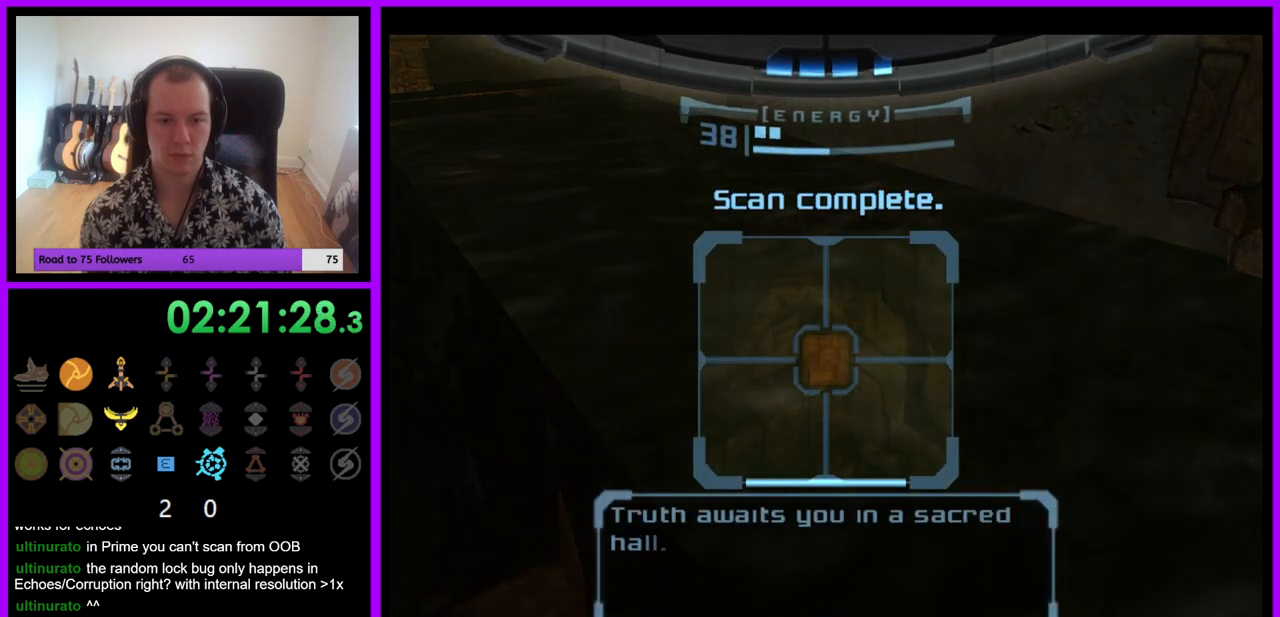
{"buttons": ["L1"], "left_stick": "center", "right_stick": "center", "events": [[133, "A", "up"]]}
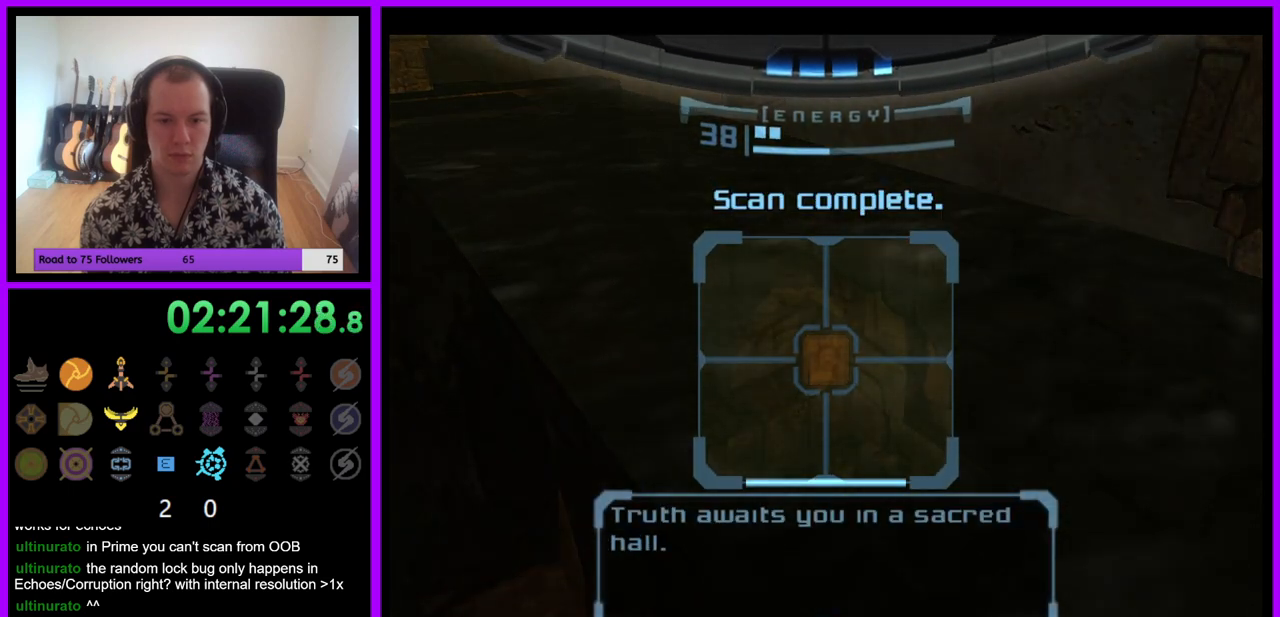
{"buttons": ["L1"], "left_stick": "center", "right_stick": "center", "events": []}
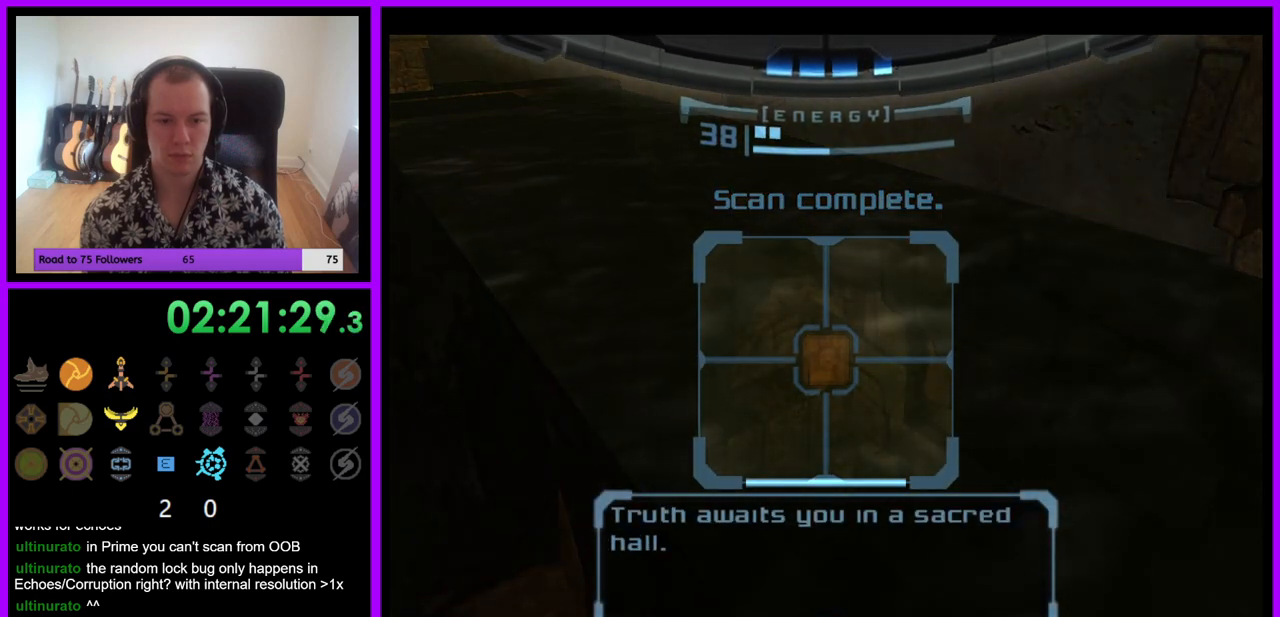
{"buttons": ["L1"], "left_stick": "center", "right_stick": "center", "events": []}
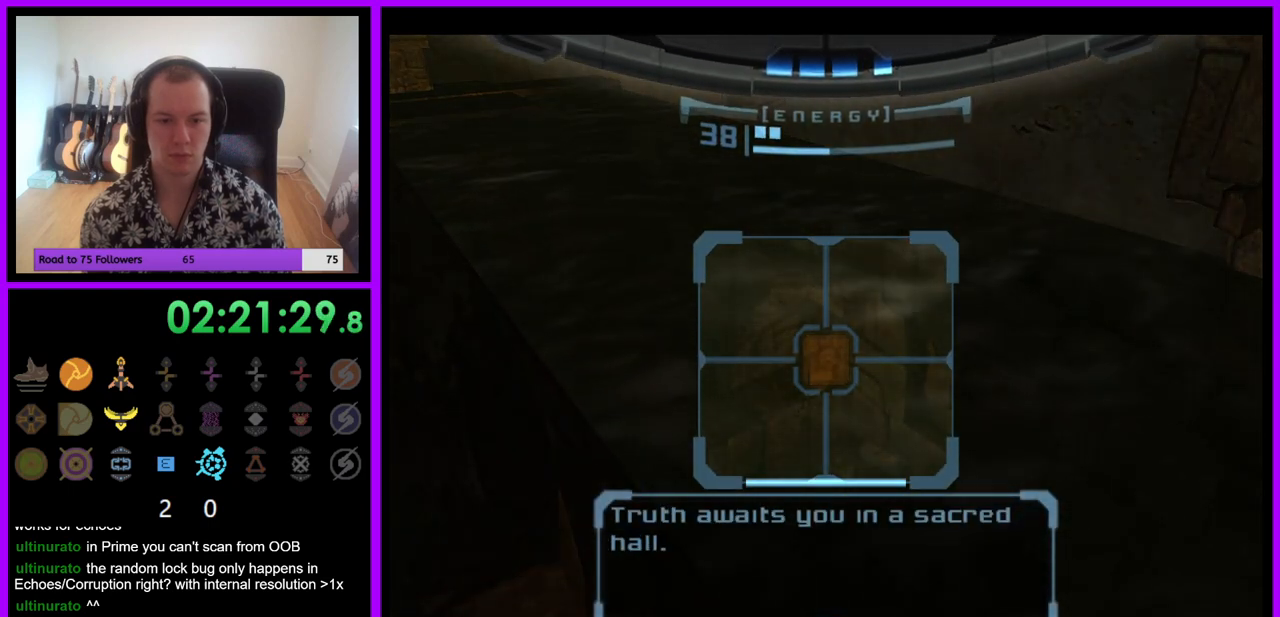
{"buttons": ["L1"], "left_stick": "center", "right_stick": "center", "events": []}
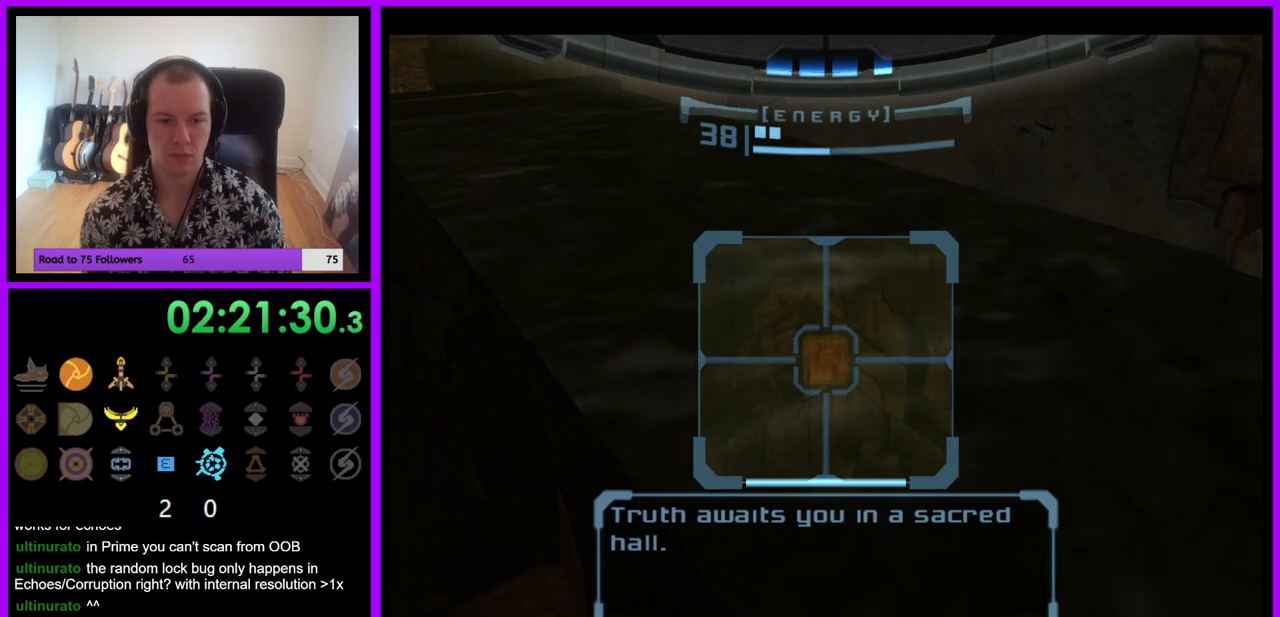
{"buttons": [], "left_stick": "center", "right_stick": "center", "events": [[283, "A", "down"], [383, "A", "up"], [450, "L1", "up"]]}
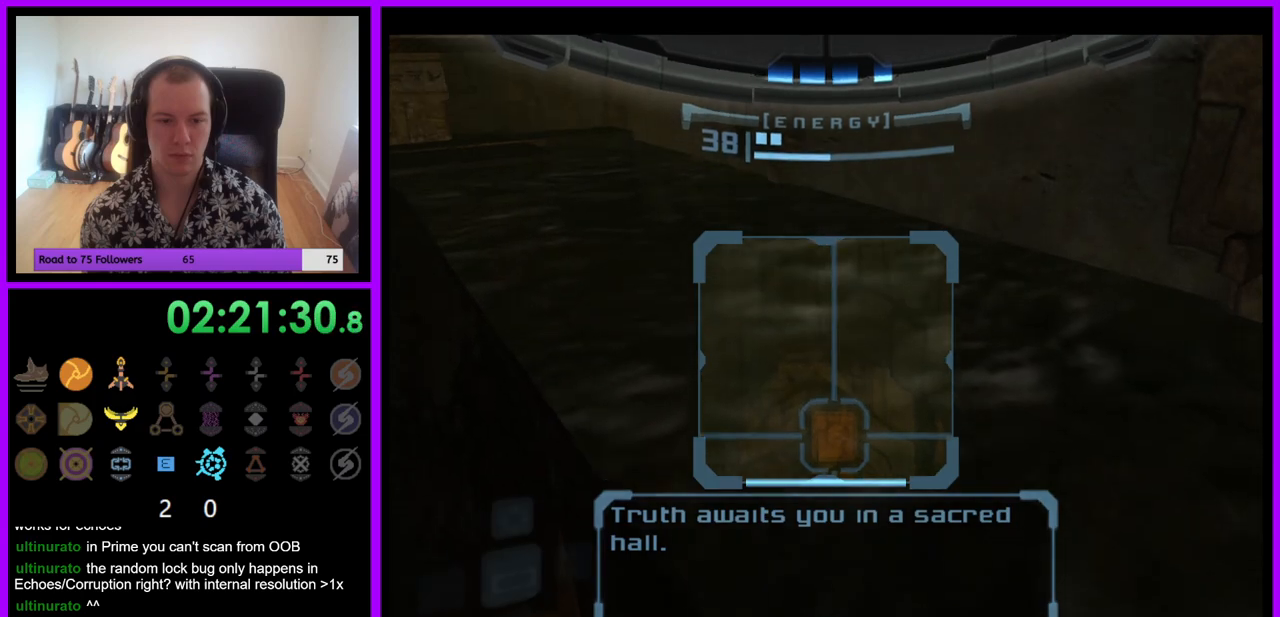
{"buttons": ["L1"], "left_stick": "up-right", "right_stick": "center", "events": [[33, "A", "down"], [100, "A", "up"], [167, "L1", "down"], [333, "left_stick", "up-right"]]}
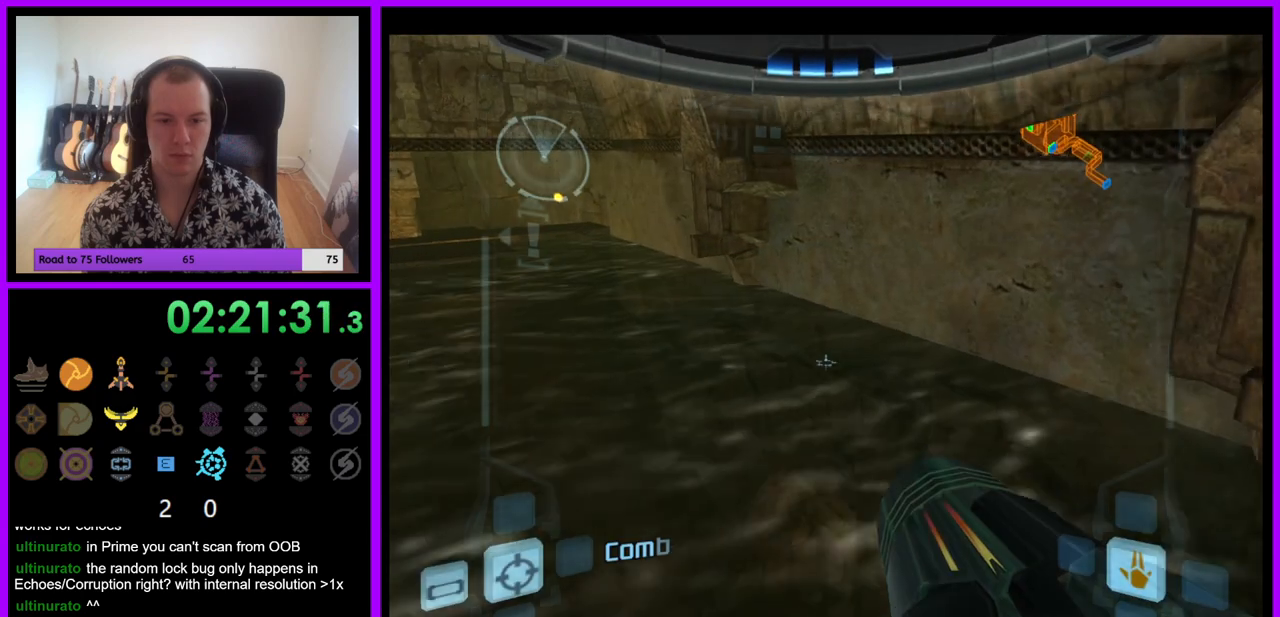
{"buttons": [], "left_stick": "up", "right_stick": "up", "events": [[100, "left_stick", "up"], [300, "L1", "up"], [350, "right_stick", "up"]]}
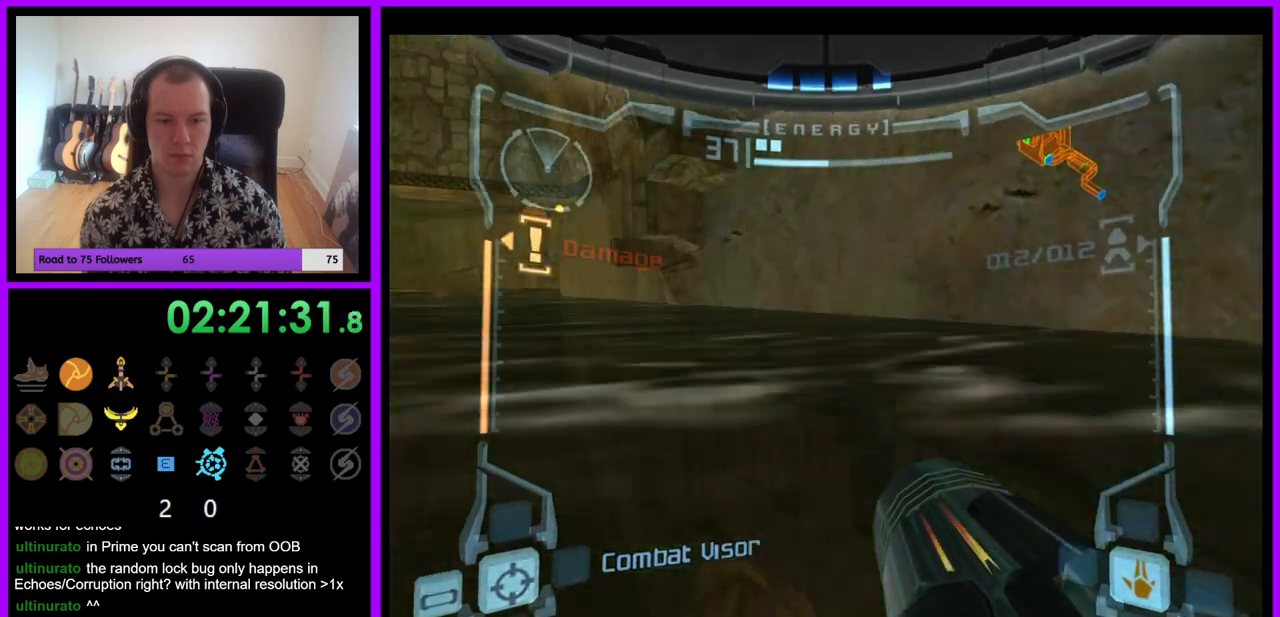
{"buttons": ["Y"], "left_stick": "up", "right_stick": "up", "events": [[100, "left_stick", "up-right"], [183, "Z", "down"], [317, "Z", "up"], [467, "left_stick", "up"], [500, "Y", "down"]]}
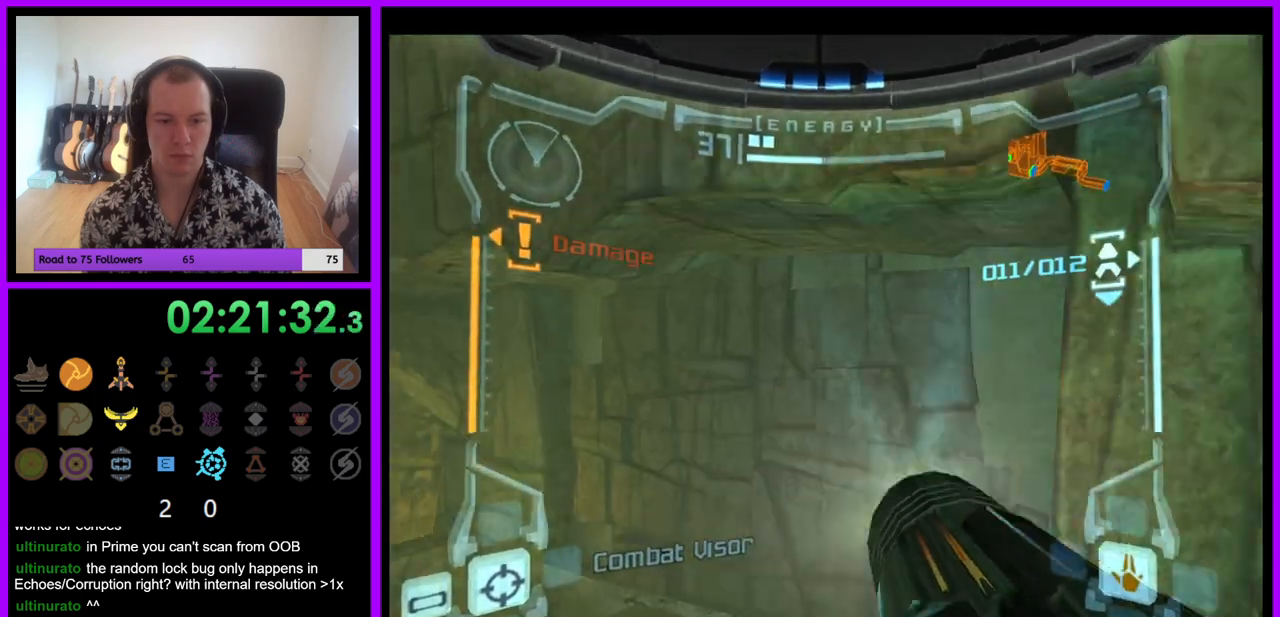
{"buttons": ["L1", "Z"], "left_stick": "up", "right_stick": "center", "events": [[83, "Y", "up"], [200, "right_stick", "center"], [350, "L1", "down"], [467, "Z", "down"]]}
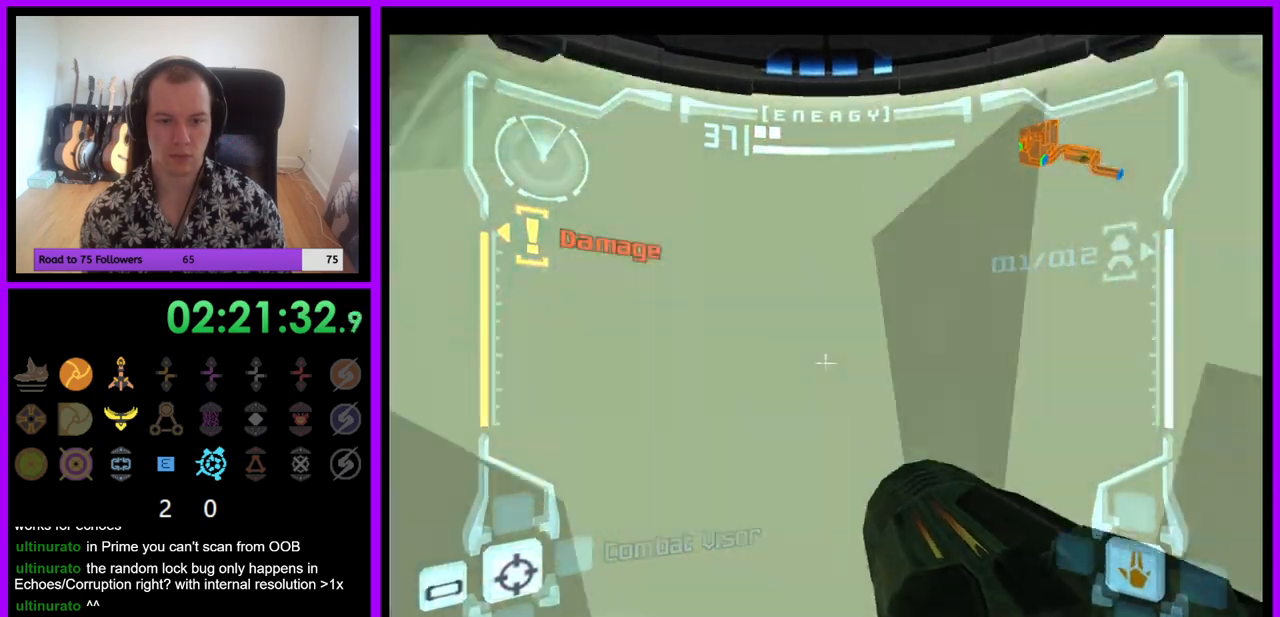
{"buttons": ["L1"], "left_stick": "up", "right_stick": "center"}
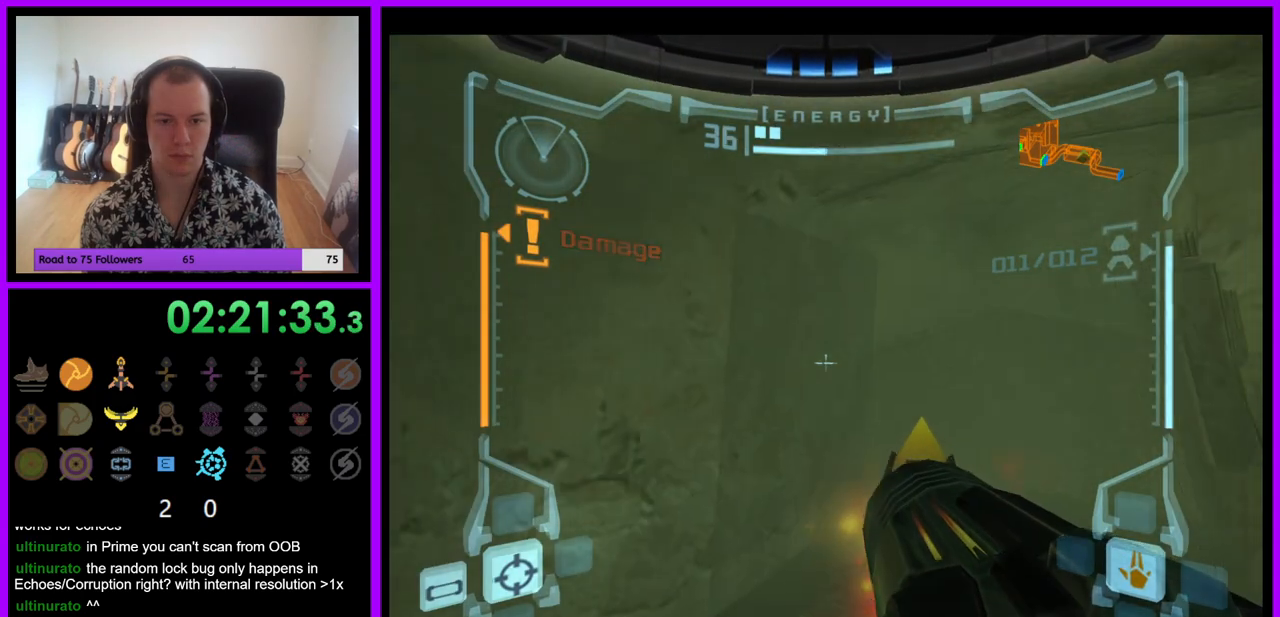
{"buttons": ["L1"], "left_stick": "up", "right_stick": "center", "events": []}
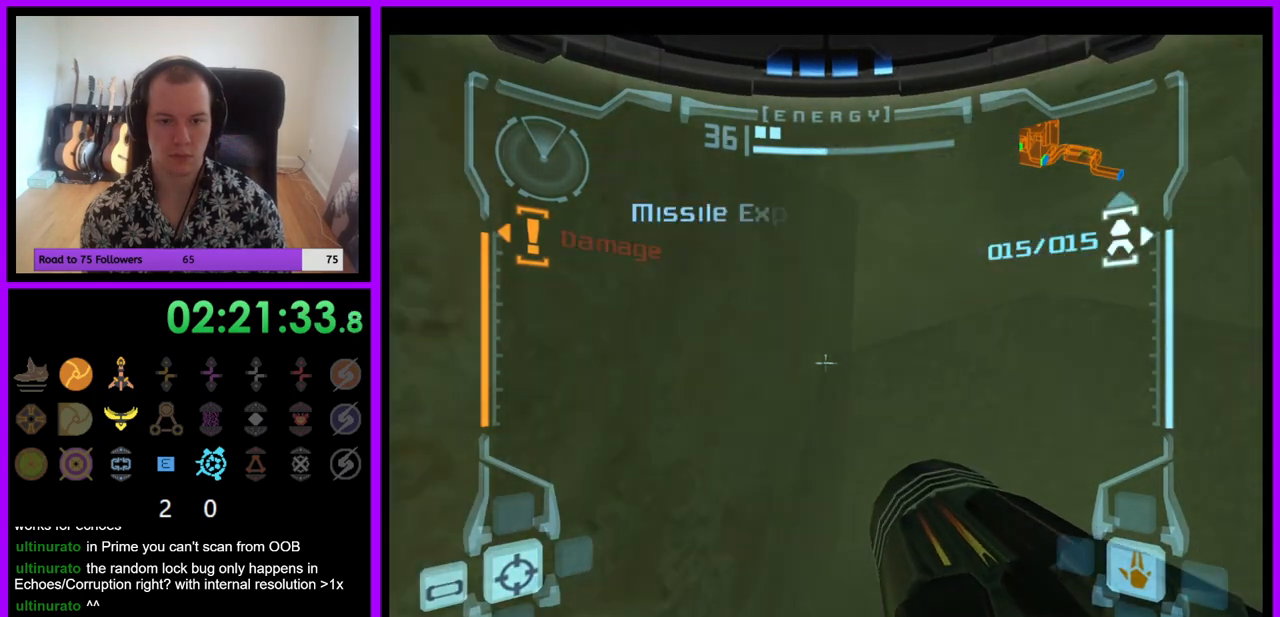
{"buttons": ["L1"], "left_stick": "down-left", "right_stick": "center", "events": [[83, "left_stick", "down-left"]]}
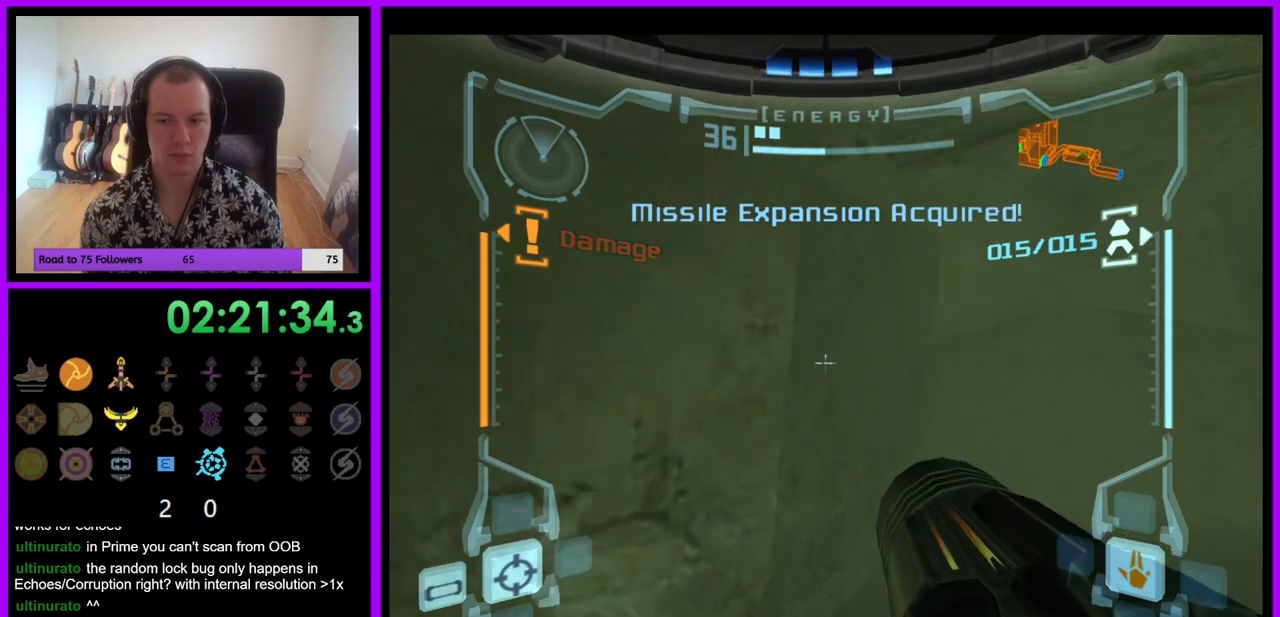
{"buttons": ["Z"], "left_stick": "down-left", "right_stick": "center", "events": [[117, "L1", "up"], [500, "Z", "down"]]}
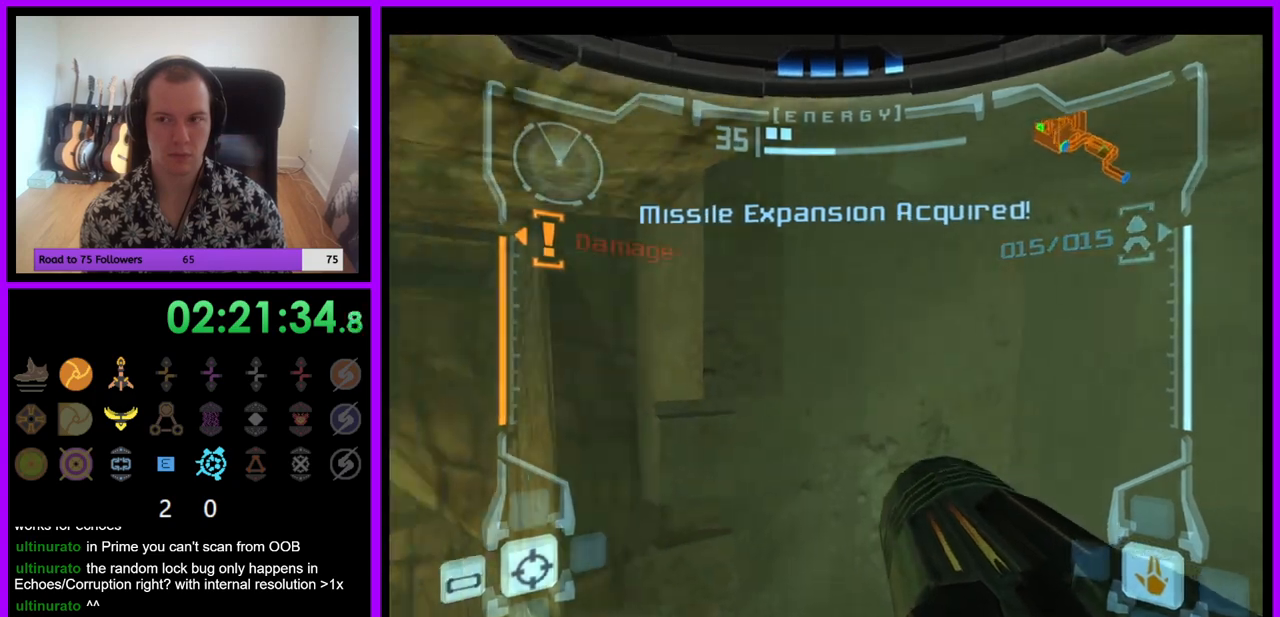
{"buttons": ["Z"], "left_stick": "left", "right_stick": "center", "events": [[367, "Z", "up"], [450, "left_stick", "left"], [483, "Z", "down"]]}
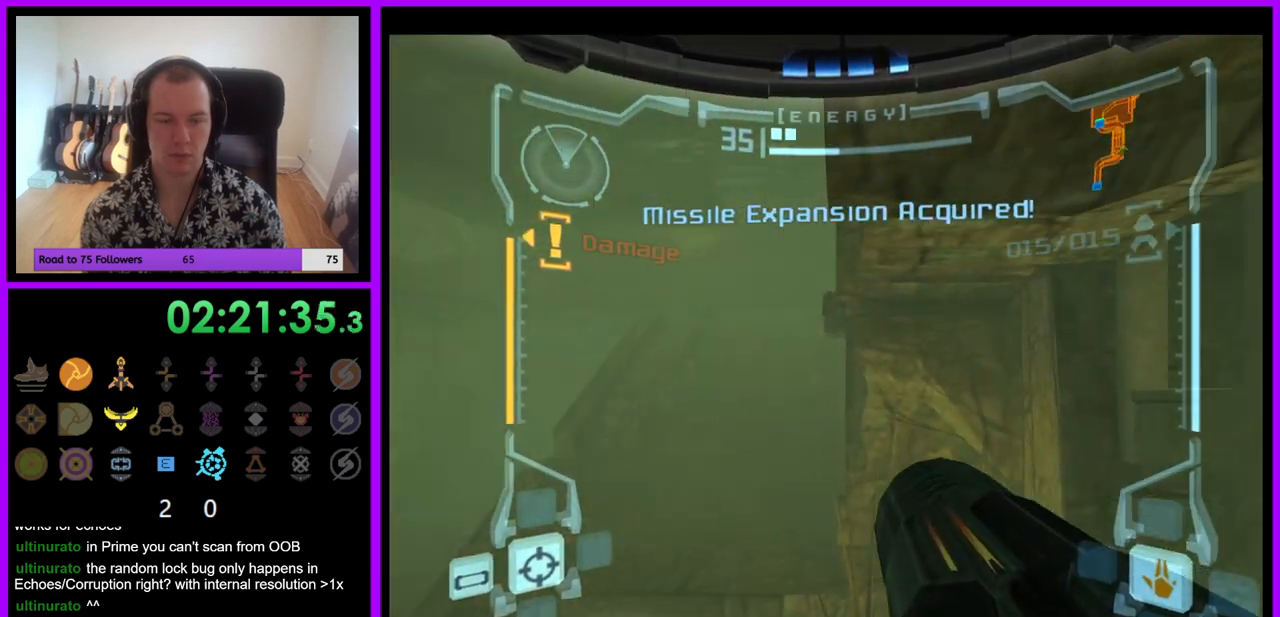
{"buttons": ["L1", "Z"], "left_stick": "left", "right_stick": "center", "events": [[233, "L1", "down"], [333, "B", "down"], [450, "B", "up"]]}
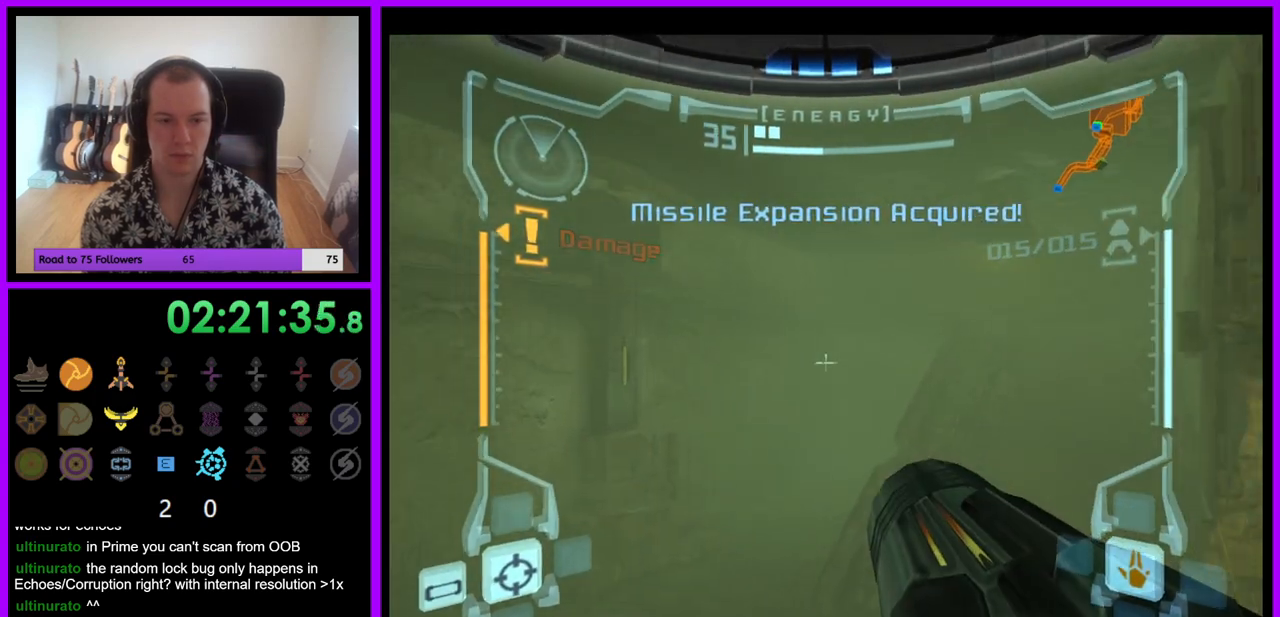
{"buttons": ["L1", "Z"], "left_stick": "down-left", "right_stick": "center", "events": [[167, "left_stick", "down-left"]]}
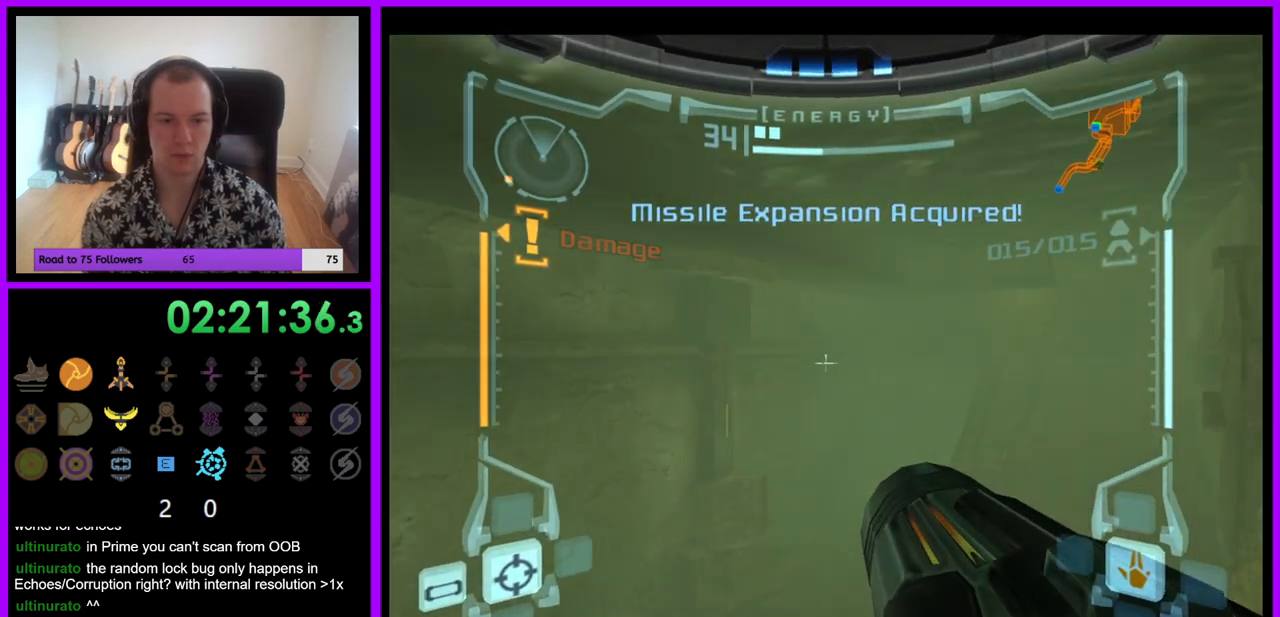
{"buttons": [], "left_stick": "down", "right_stick": "center", "events": [[300, "Z", "up"], [317, "L1", "up"], [317, "left_stick", "down"]]}
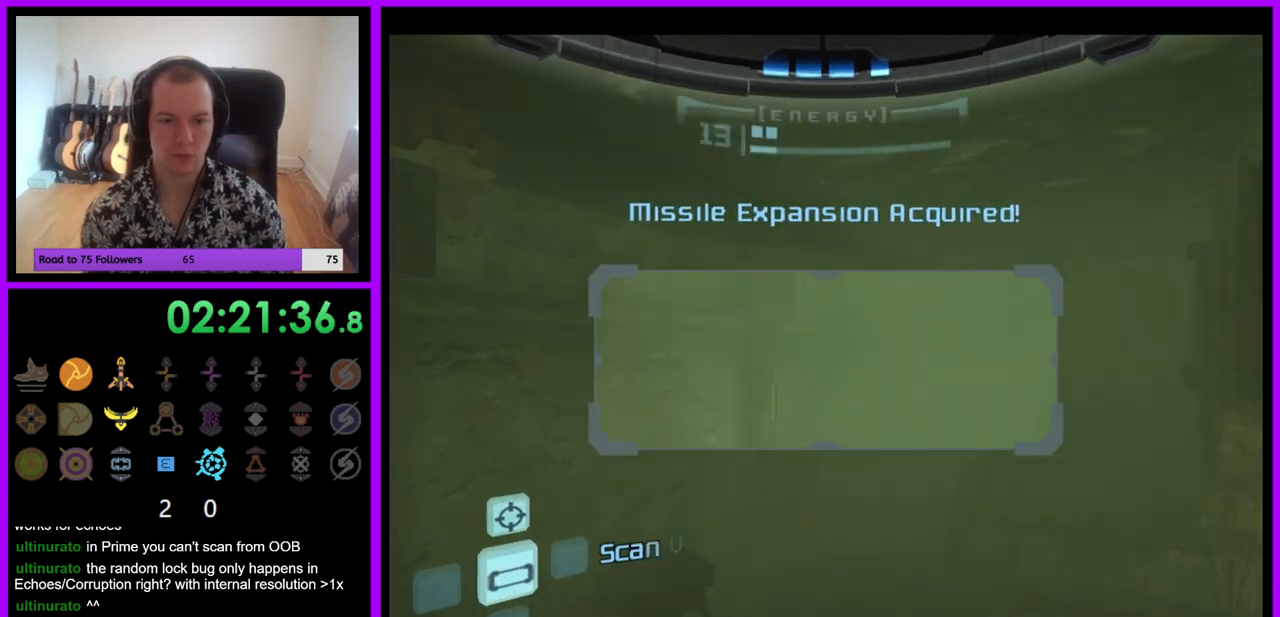
{"buttons": ["L1"], "left_stick": "down-left", "right_stick": "center", "events": [[200, "L1", "down"], [233, "left_stick", "down-left"], [350, "B", "down"], [433, "B", "up"]]}
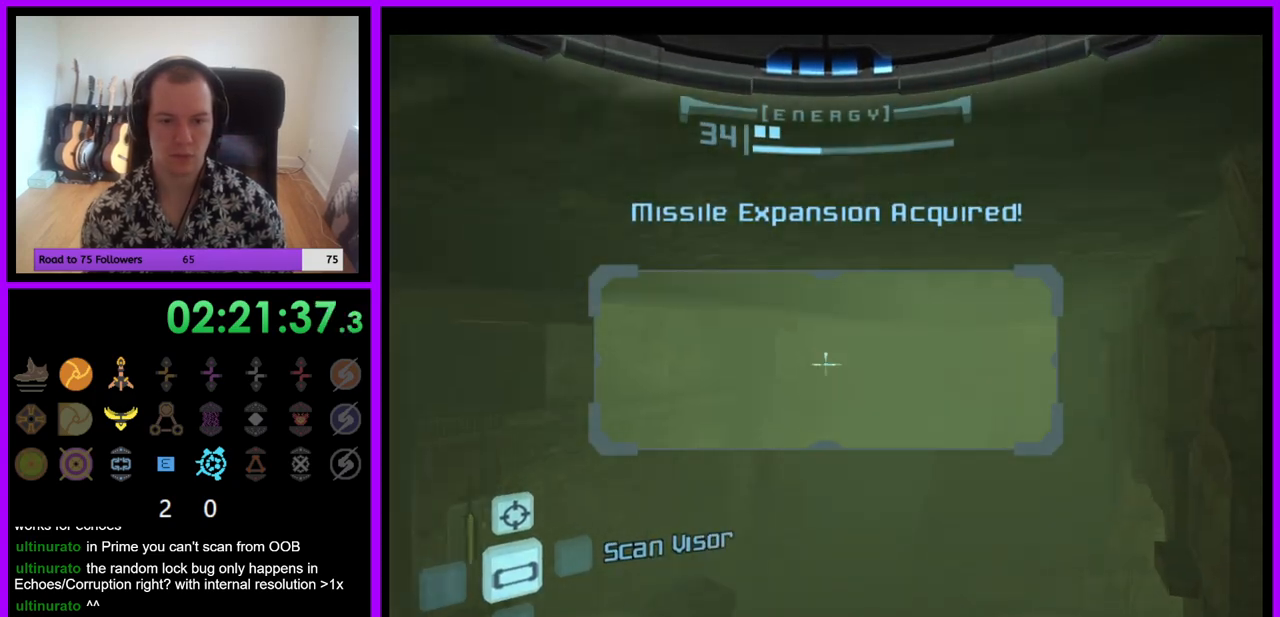
{"buttons": [], "left_stick": "left", "right_stick": "center", "events": [[217, "L1", "up"], [500, "left_stick", "left"]]}
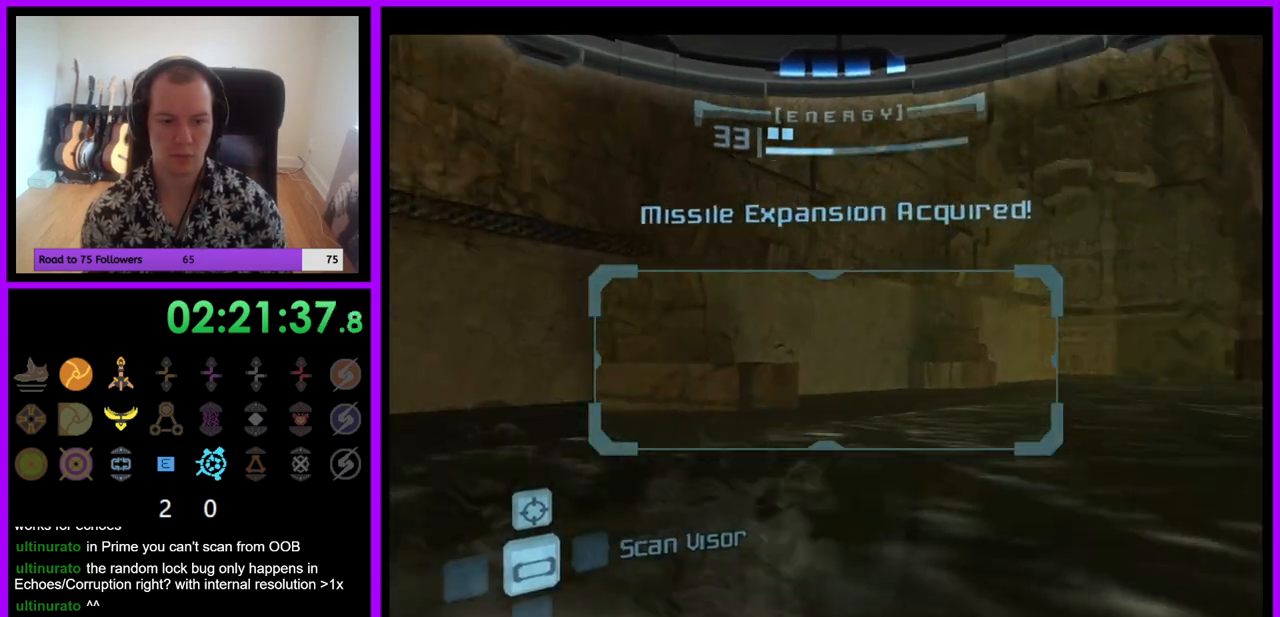
{"buttons": [], "left_stick": "left", "right_stick": "center", "events": []}
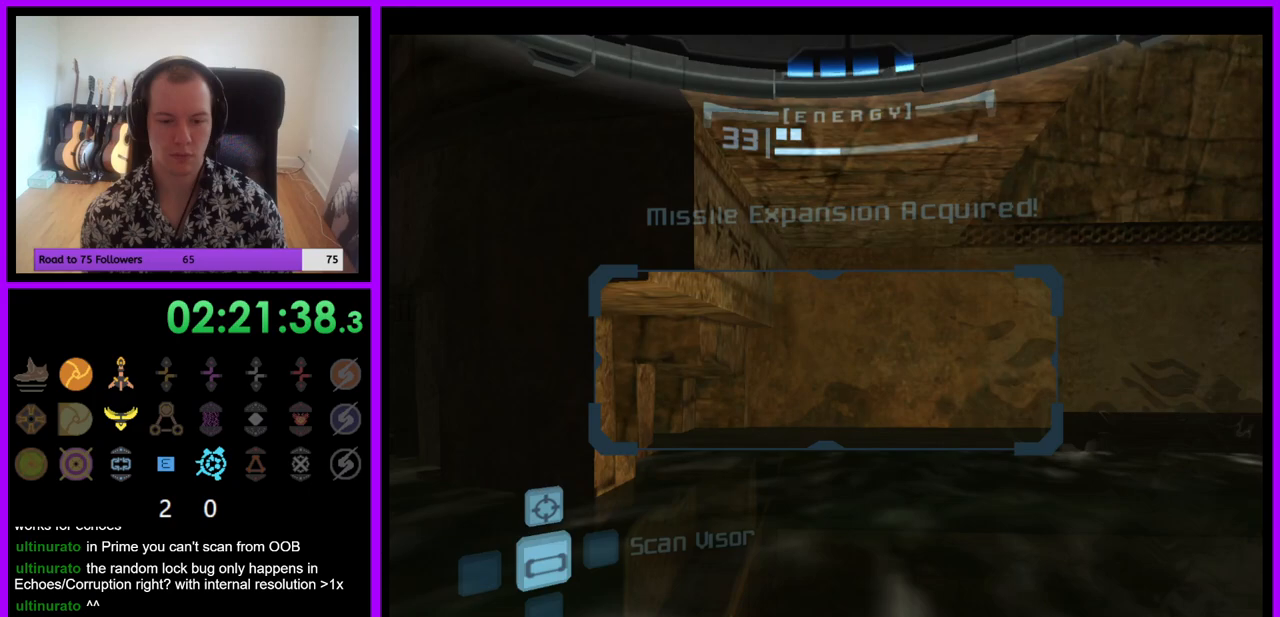
{"buttons": ["B", "L1"], "left_stick": "up-left", "right_stick": "center", "events": [[400, "left_stick", "up-left"], [417, "L1", "down"], [450, "B", "down"]]}